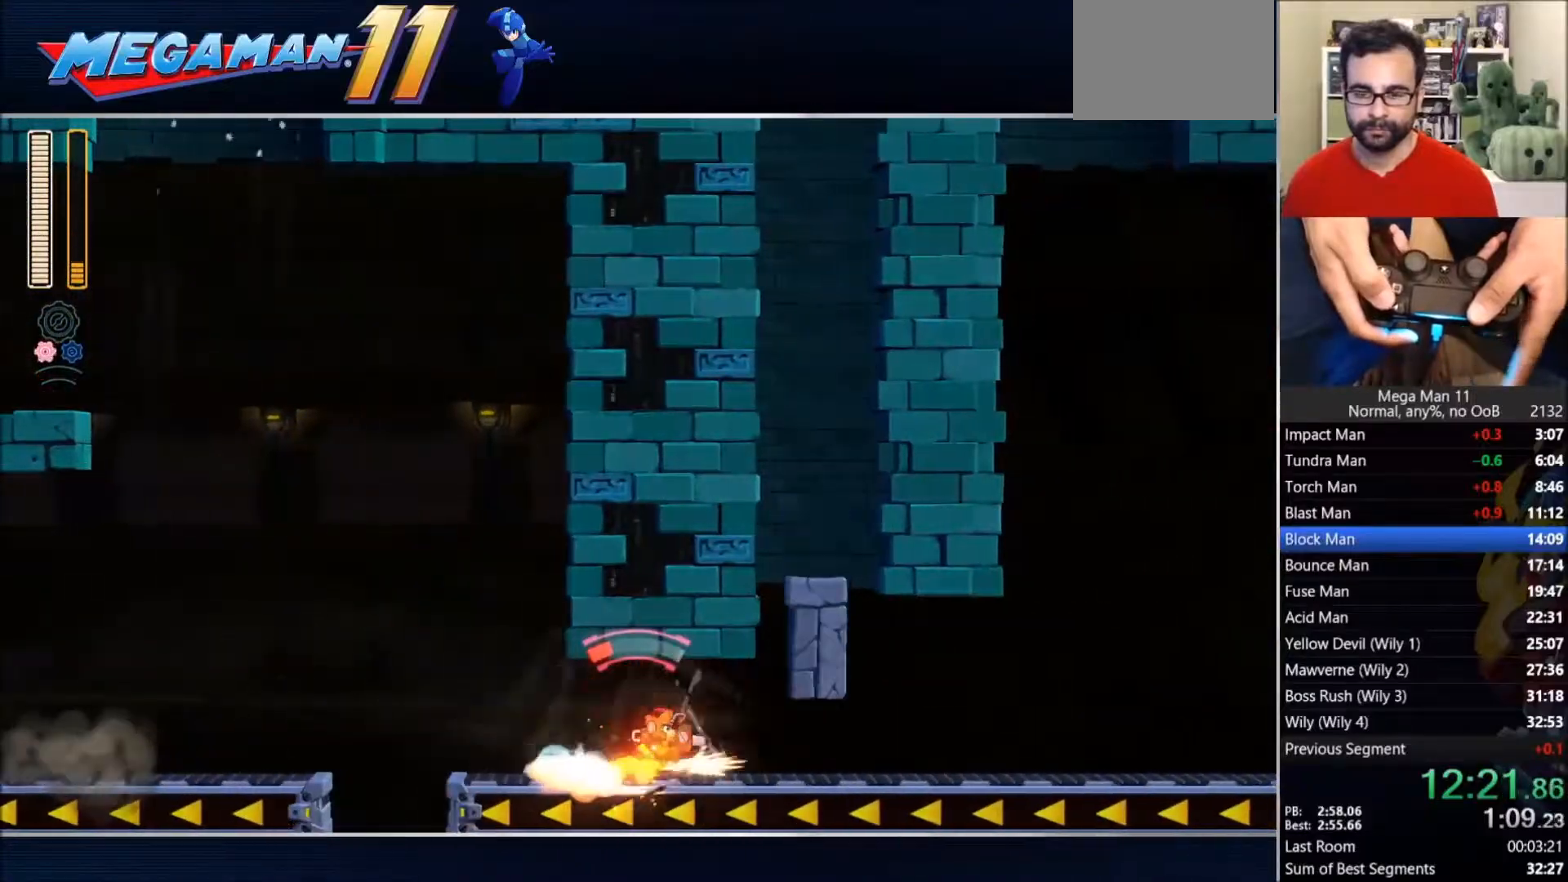
Gameplay with a controller (PlayStation layout); each line is a JSON object with the inputs held at the frame after it (dt_ms = milliseconds from this image to that frame). "events" lists button and stick changes between this image and that frame as [ms after this image, input, new state], when the widget could be followed in between.
{"dt_ms": 1000, "buttons": ["DPAD_RIGHT"], "left_stick": "center", "right_stick": "center"}
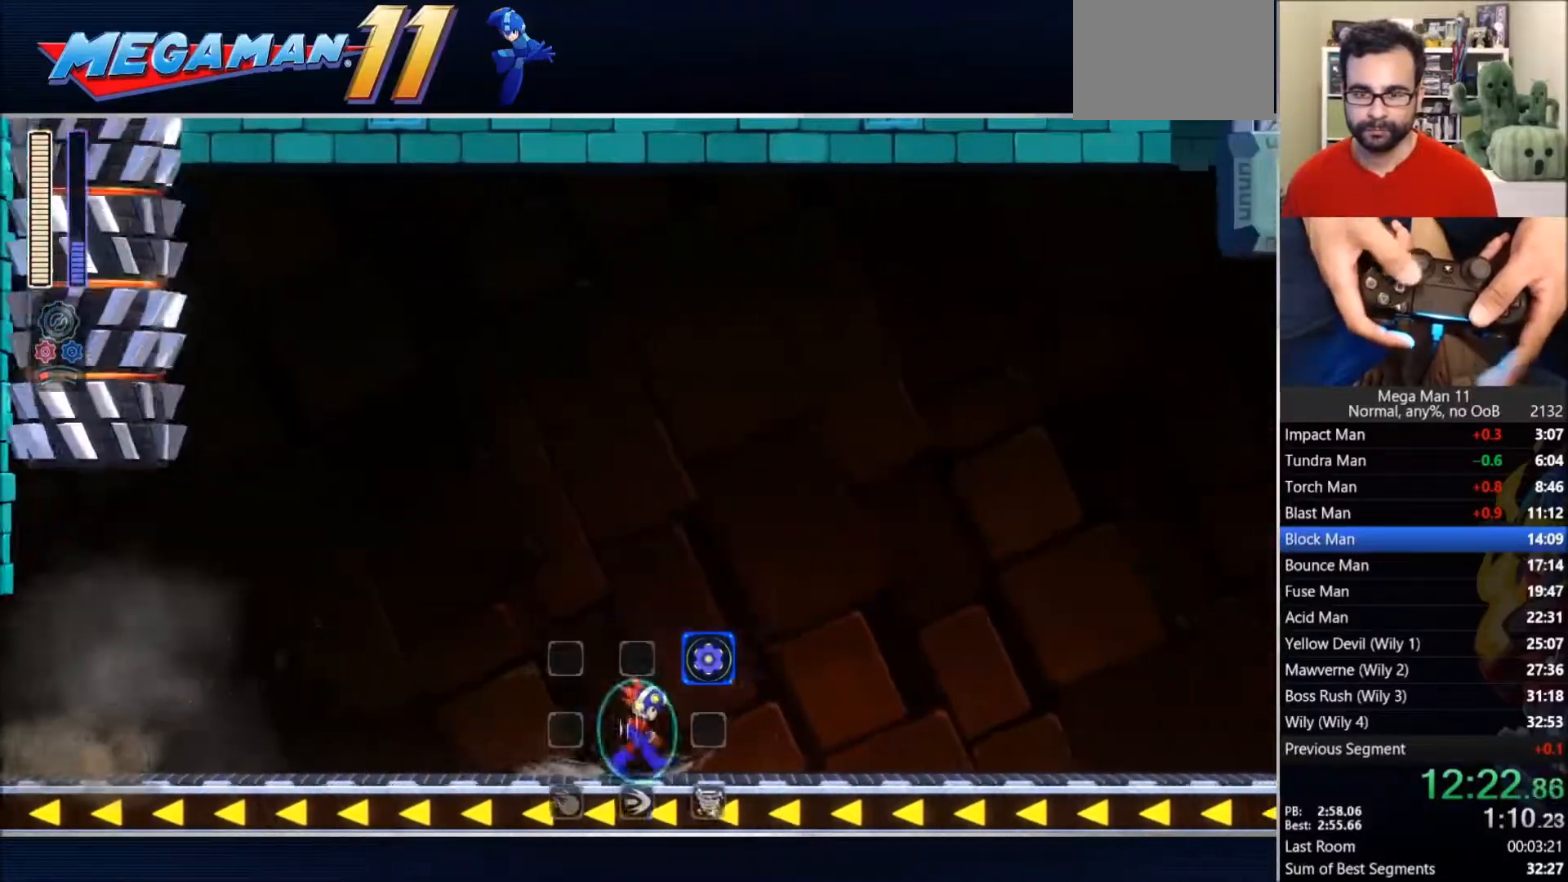
{"dt_ms": 500, "buttons": ["DPAD_RIGHT"], "left_stick": "center", "right_stick": "left", "events": [[50, "CIRCLE", "down"], [67, "L1", "down"], [100, "TRIANGLE", "down"], [117, "CROSS", "down"], [217, "L1", "up"], [400, "CROSS", "up"], [400, "right_stick", "left"], [450, "CIRCLE", "up"], [450, "TRIANGLE", "up"]]}
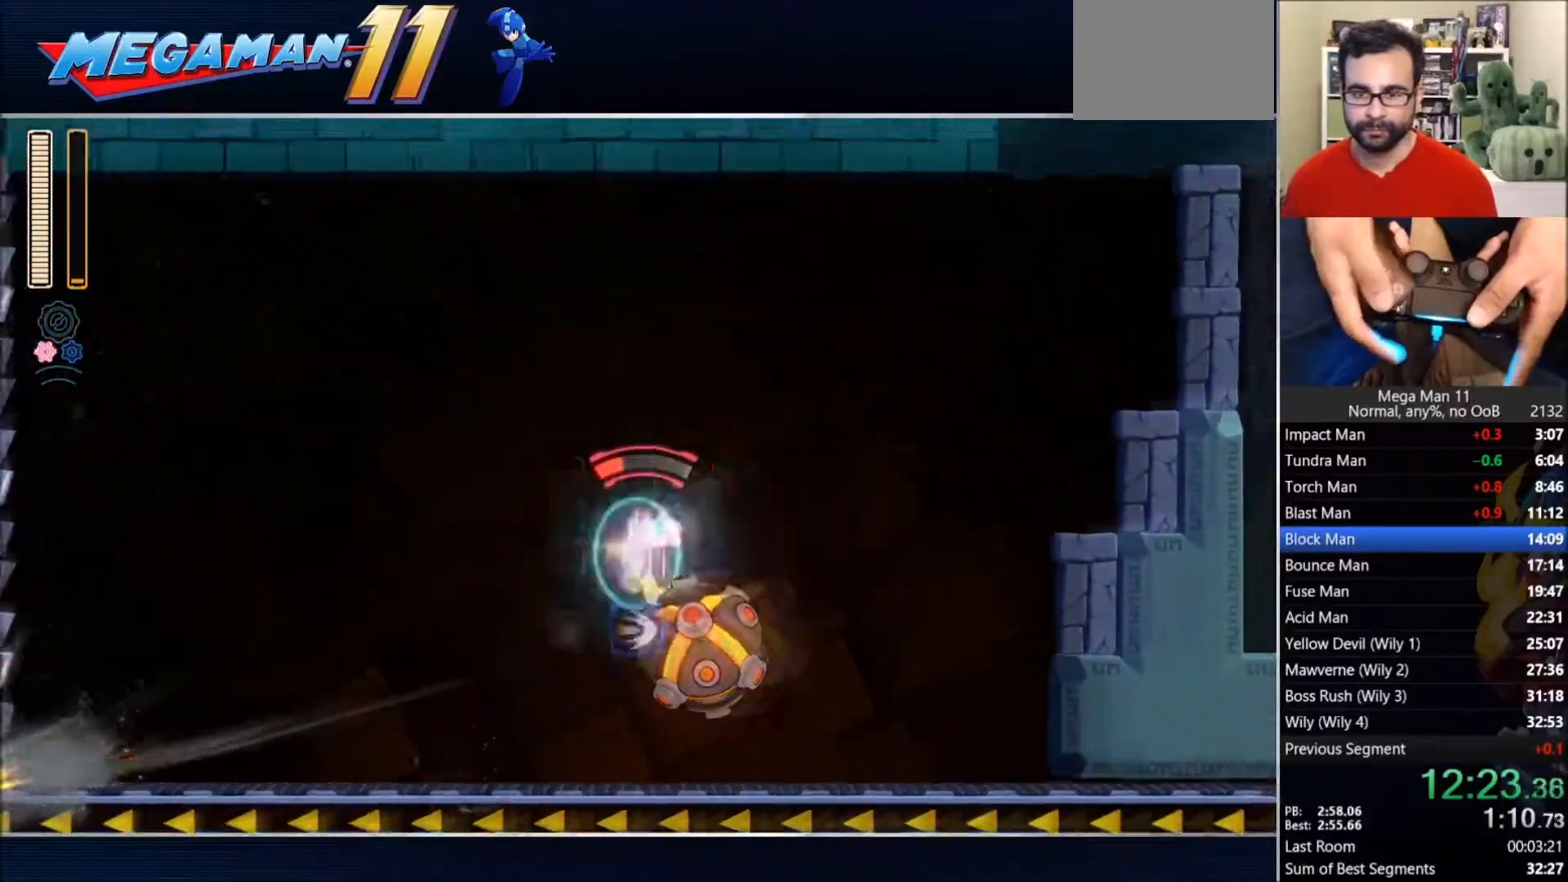
{"dt_ms": 500, "buttons": ["DPAD_RIGHT"], "left_stick": "center", "right_stick": "center", "events": [[200, "L1", "down"], [217, "CIRCLE", "down"], [217, "right_stick", "center"], [283, "L1", "up"], [500, "CIRCLE", "up"]]}
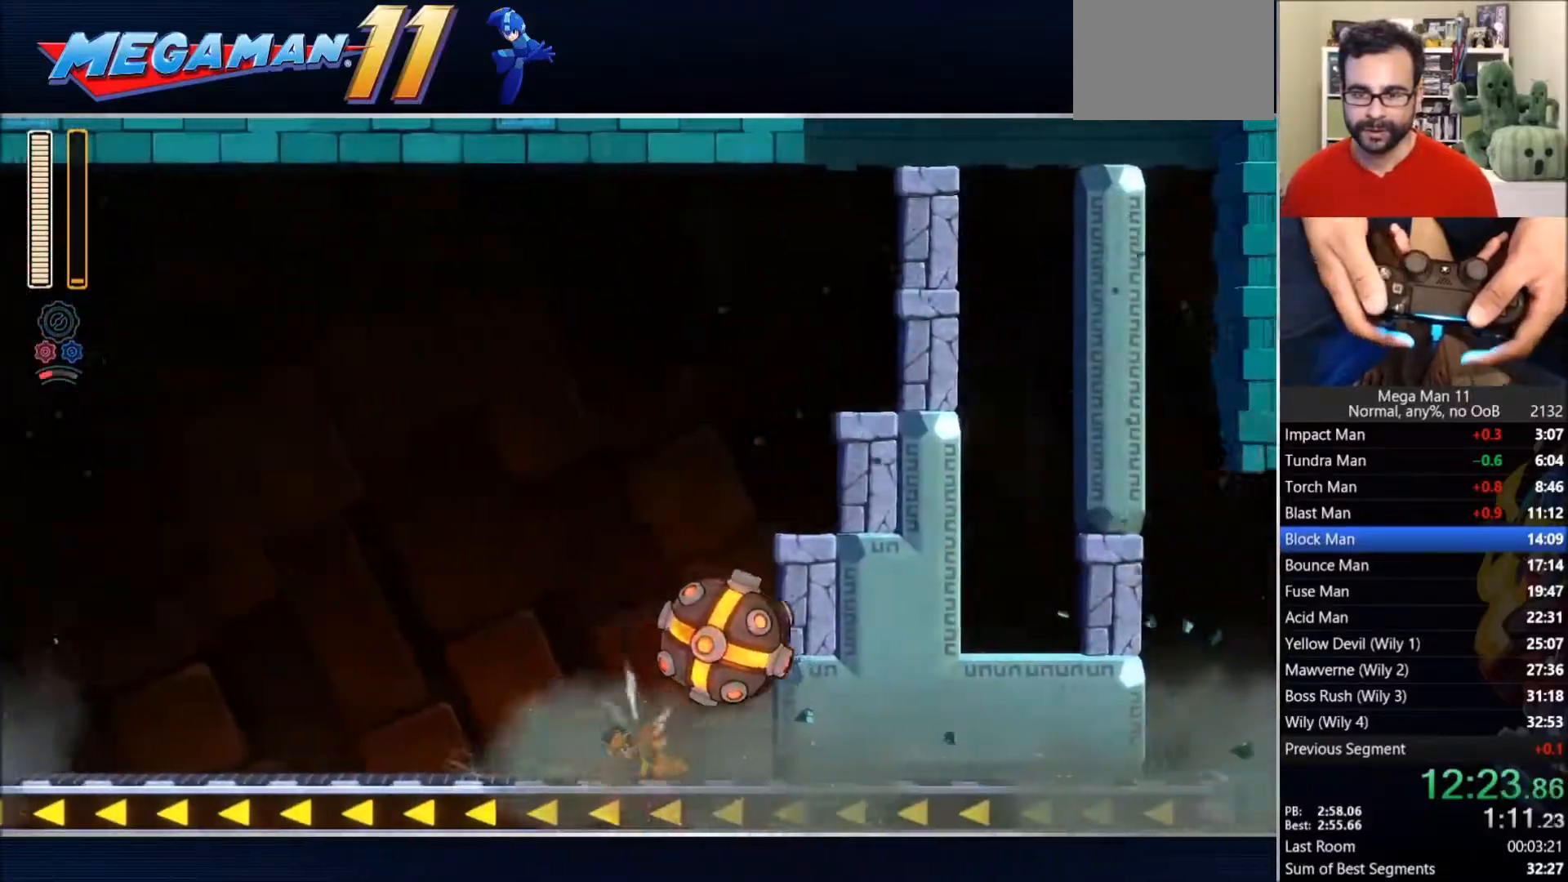
{"dt_ms": 500, "buttons": ["DPAD_RIGHT"], "left_stick": "center", "right_stick": "center", "events": [[150, "CIRCLE", "down"], [400, "CIRCLE", "up"]]}
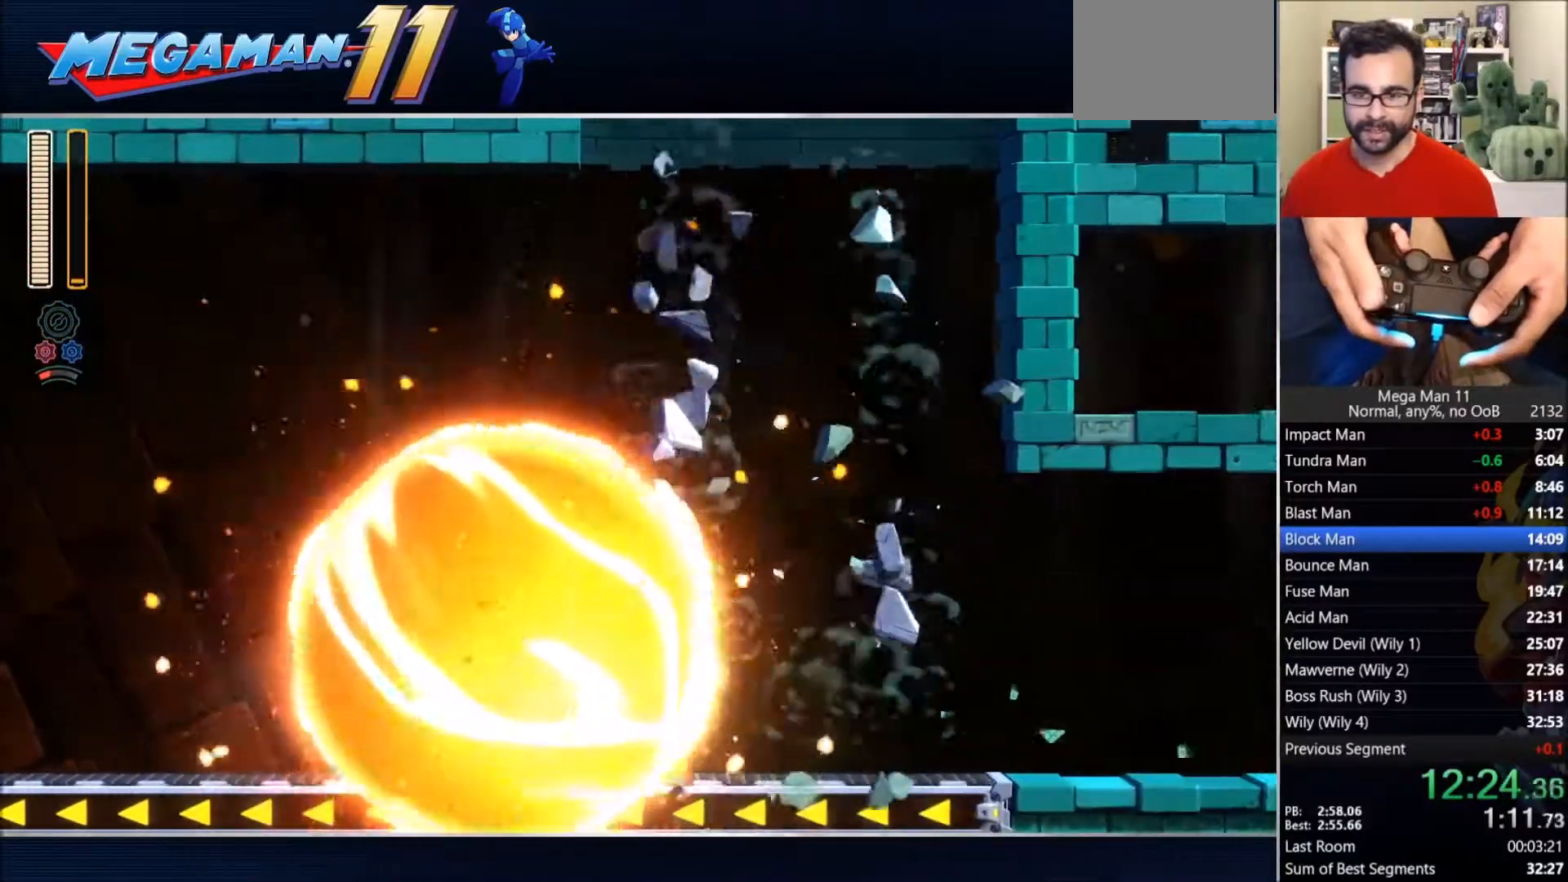
{"dt_ms": 1000, "buttons": ["CIRCLE", "DPAD_RIGHT"], "left_stick": "center", "right_stick": "center"}
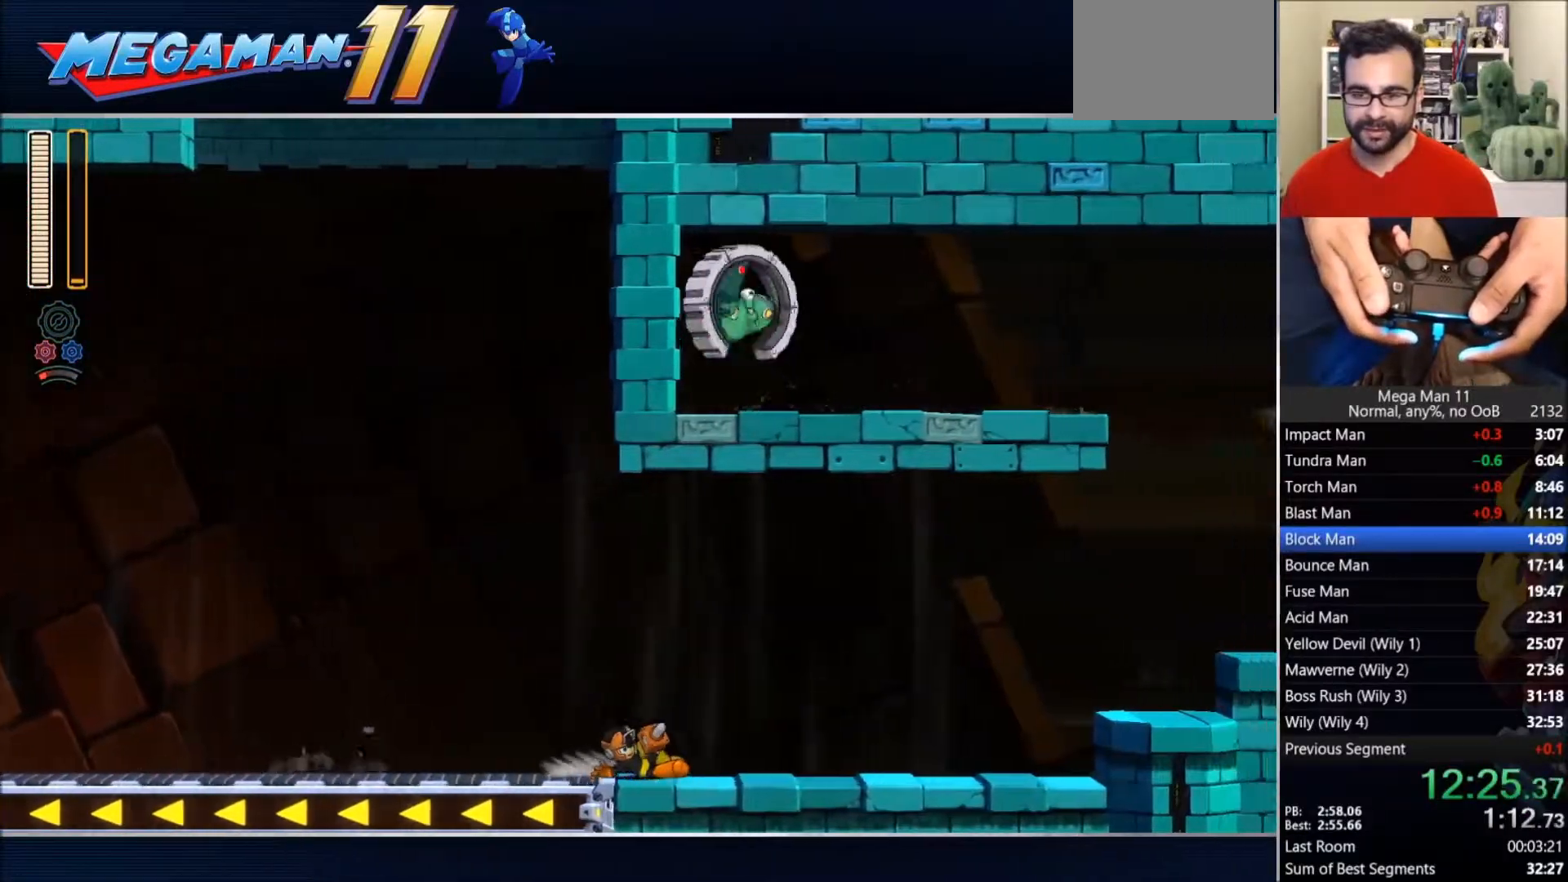
{"dt_ms": 500, "buttons": ["DPAD_RIGHT"], "left_stick": "center", "right_stick": "center", "events": [[50, "CIRCLE", "up"], [200, "CIRCLE", "down"], [433, "CIRCLE", "up"]]}
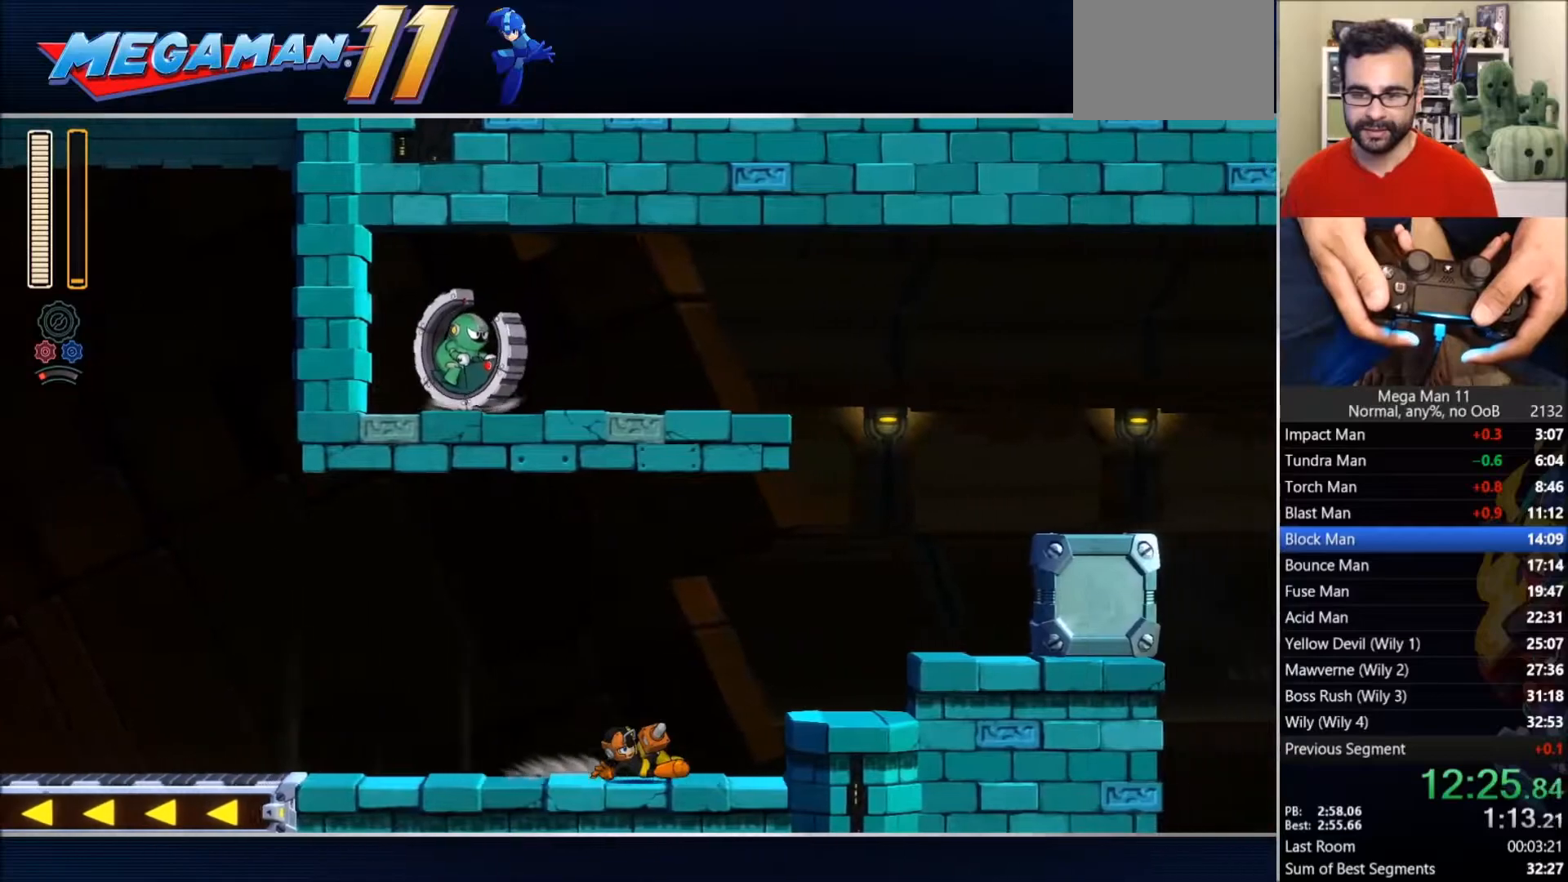
{"dt_ms": 500, "buttons": ["CIRCLE", "DPAD_RIGHT"], "left_stick": "center", "right_stick": "center", "events": [[67, "CIRCLE", "down"], [133, "CROSS", "down"], [233, "CROSS", "up"], [250, "CIRCLE", "up"], [450, "CIRCLE", "down"]]}
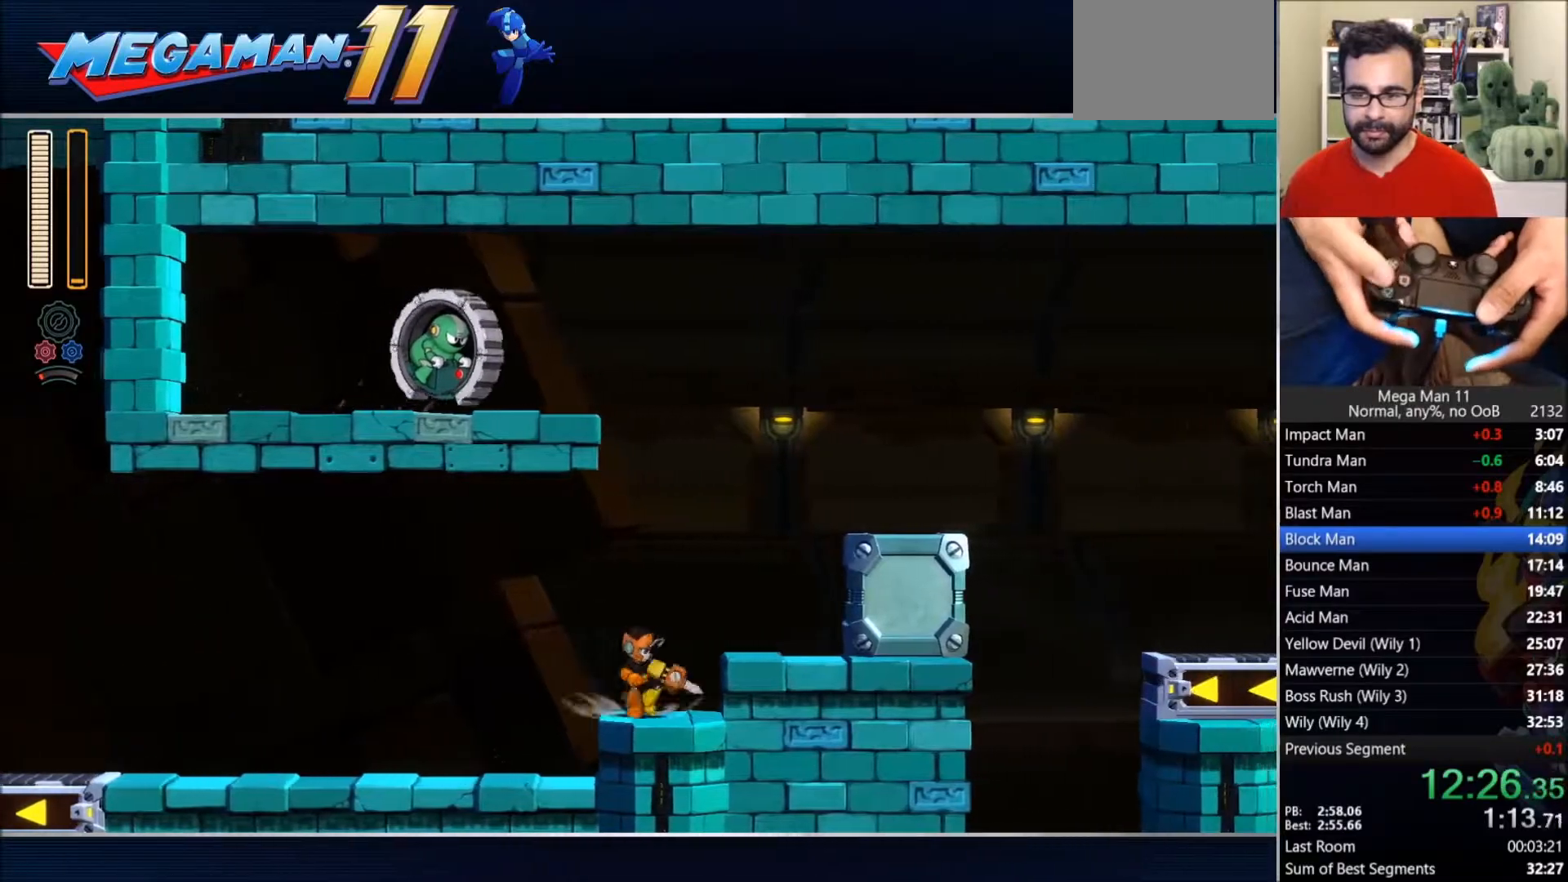
{"dt_ms": 500, "buttons": ["DPAD_RIGHT"], "left_stick": "center", "right_stick": "center", "events": [[67, "CROSS", "down"], [417, "CROSS", "up"], [450, "CIRCLE", "up"]]}
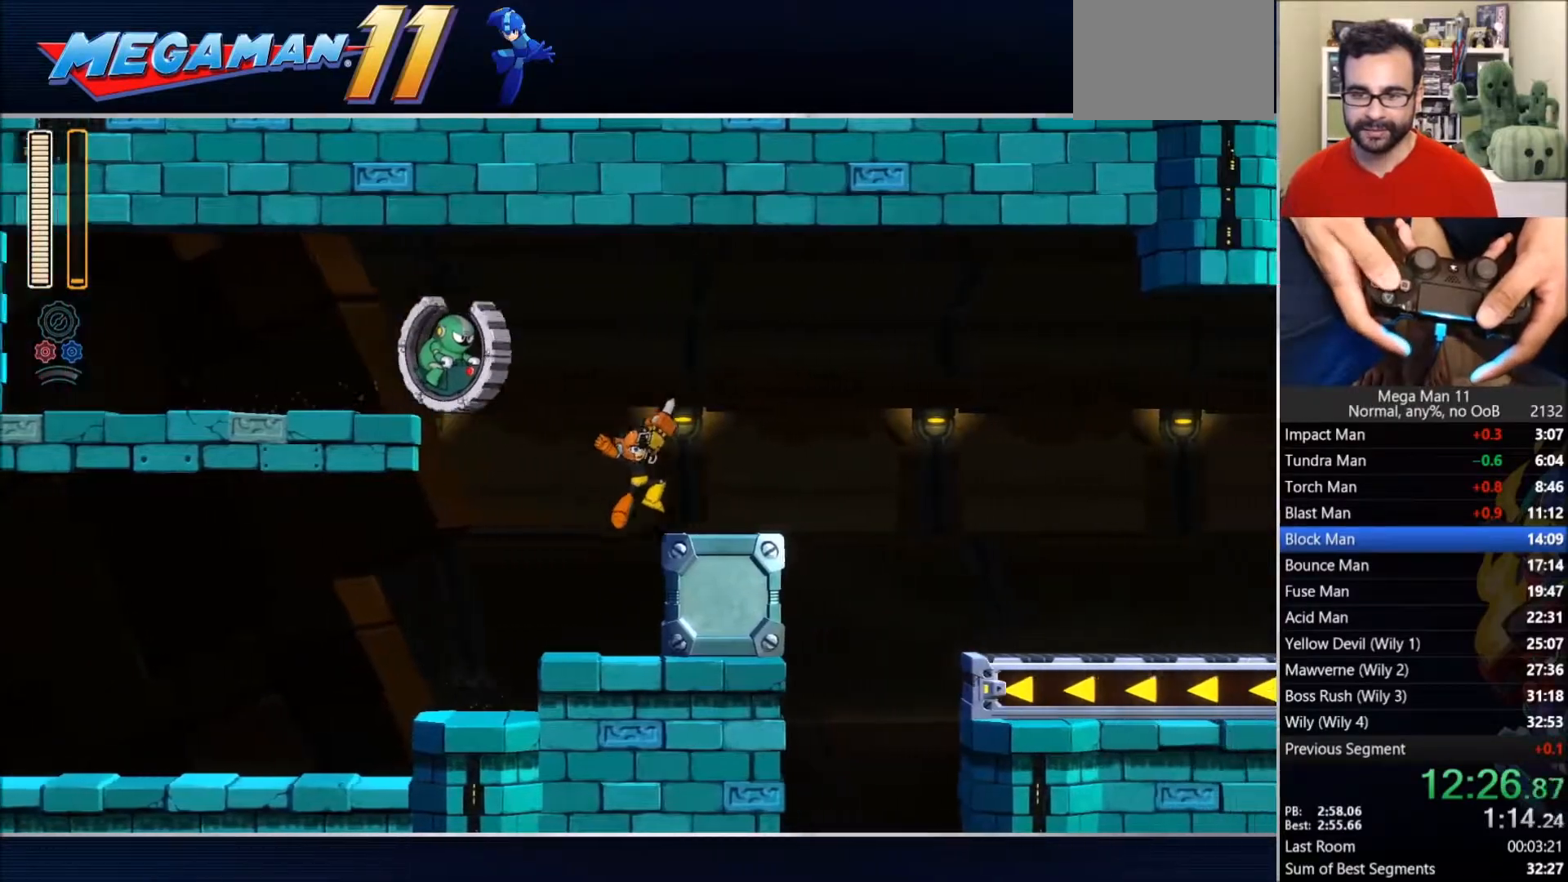
{"dt_ms": 500, "buttons": ["CROSS", "CIRCLE", "DPAD_RIGHT"], "left_stick": "center", "right_stick": "center", "events": [[67, "CIRCLE", "down"], [283, "CROSS", "down"]]}
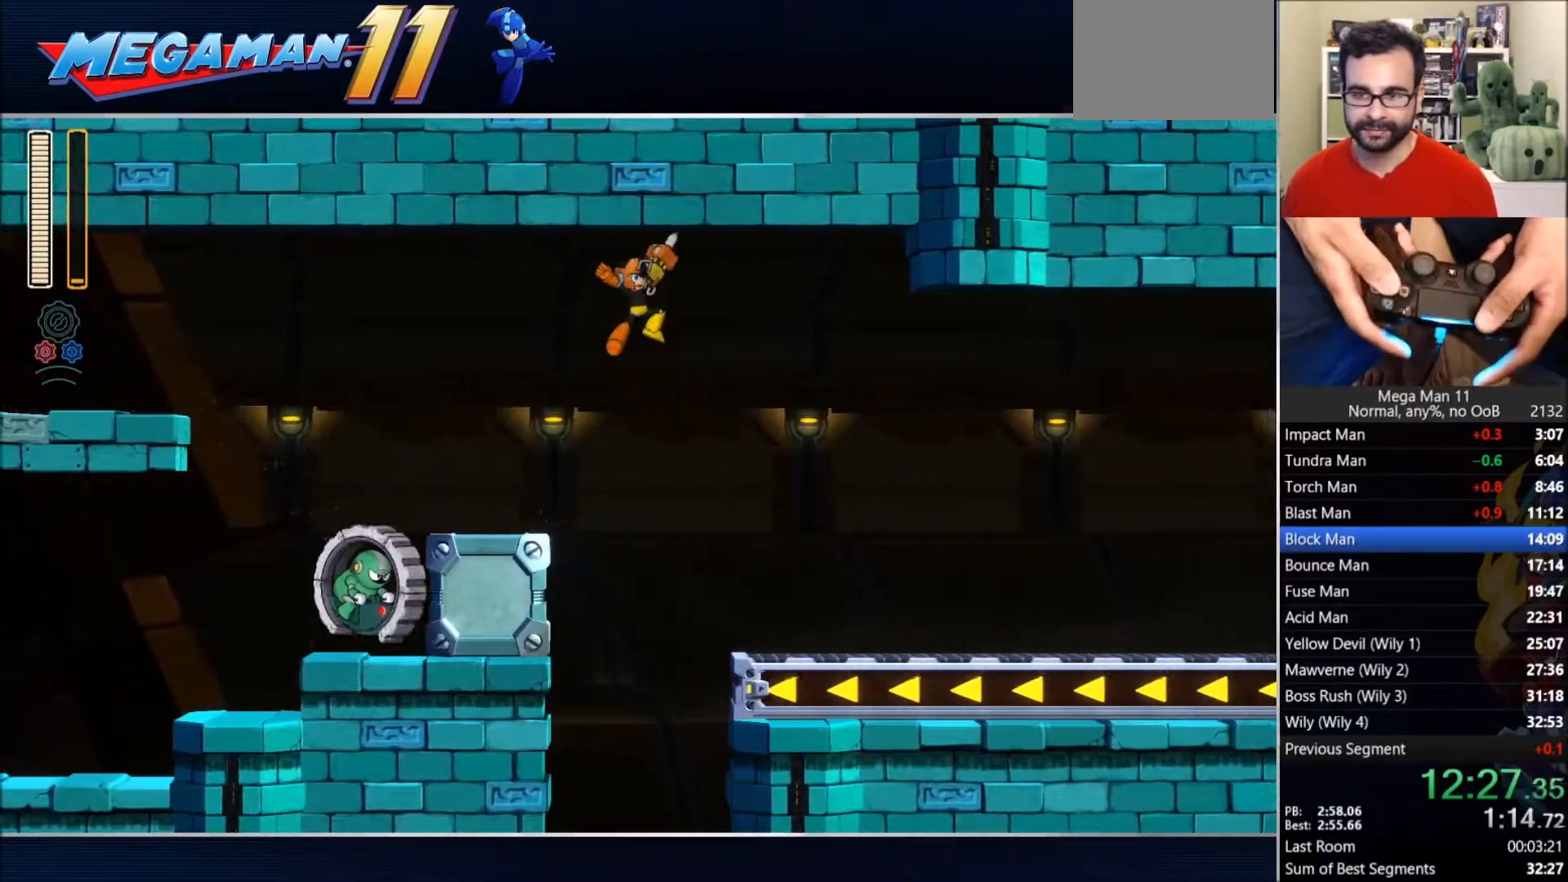
{"dt_ms": 500, "buttons": ["DPAD_RIGHT"], "left_stick": "center", "right_stick": "center", "events": [[100, "CROSS", "up"], [150, "CIRCLE", "up"], [217, "L1", "down"], [300, "L1", "up"], [317, "SQUARE", "down"], [333, "L1", "down"], [417, "L1", "up"], [500, "SQUARE", "up"]]}
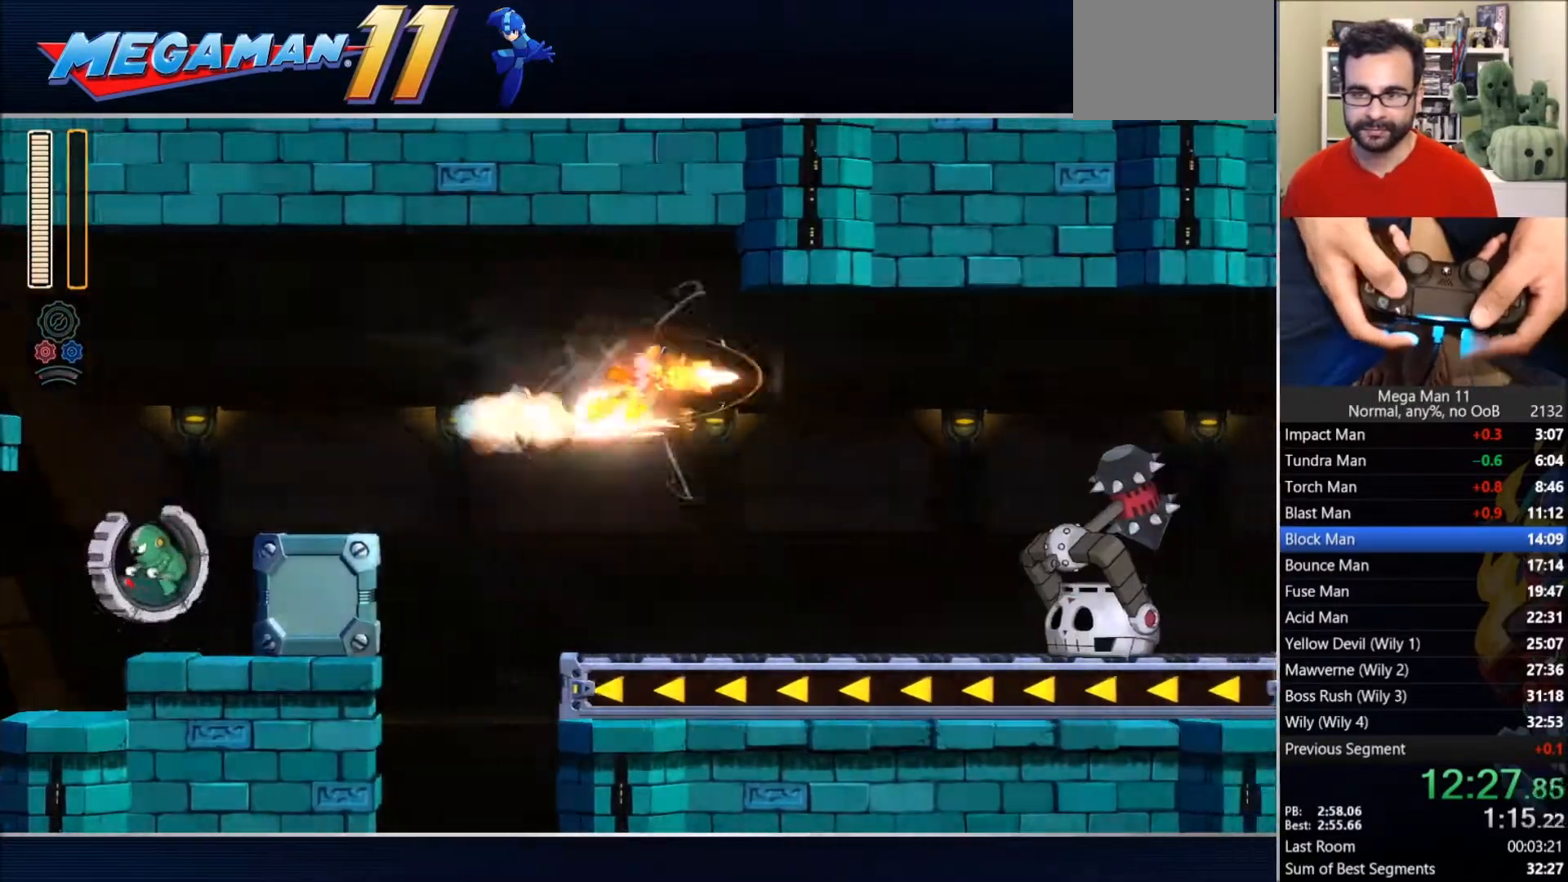
{"dt_ms": 500, "buttons": ["DPAD_RIGHT"], "left_stick": "center", "right_stick": "center", "events": [[267, "R3", "down"], [367, "R3", "up"]]}
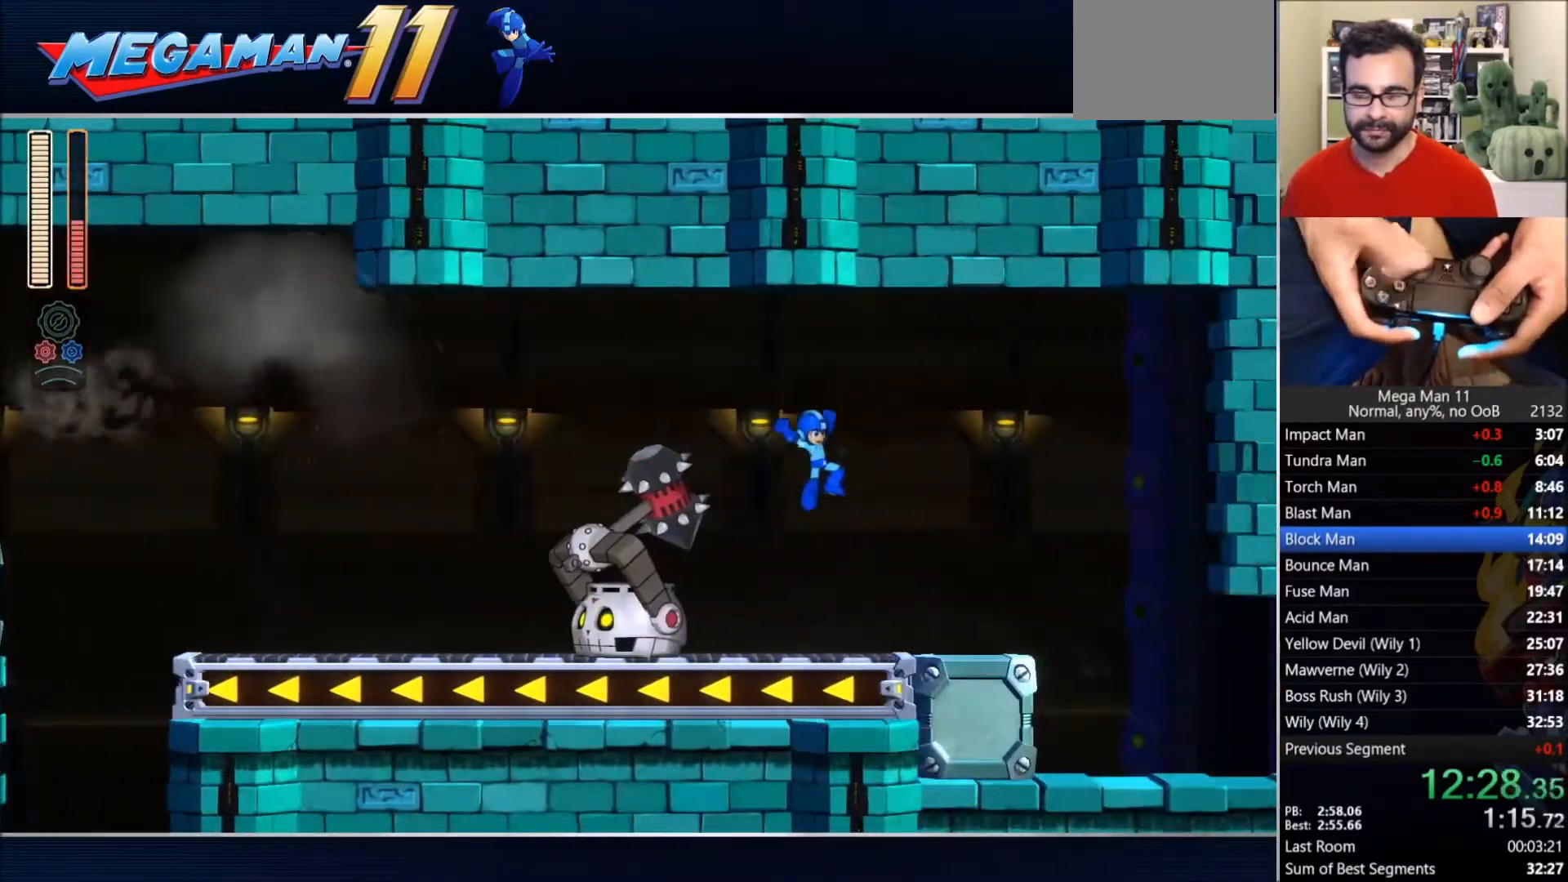
{"dt_ms": 500, "buttons": ["CIRCLE", "DPAD_RIGHT"], "left_stick": "center", "right_stick": "center", "events": [[150, "CIRCLE", "down"], [267, "CIRCLE", "up"], [283, "CIRCLE", "down"]]}
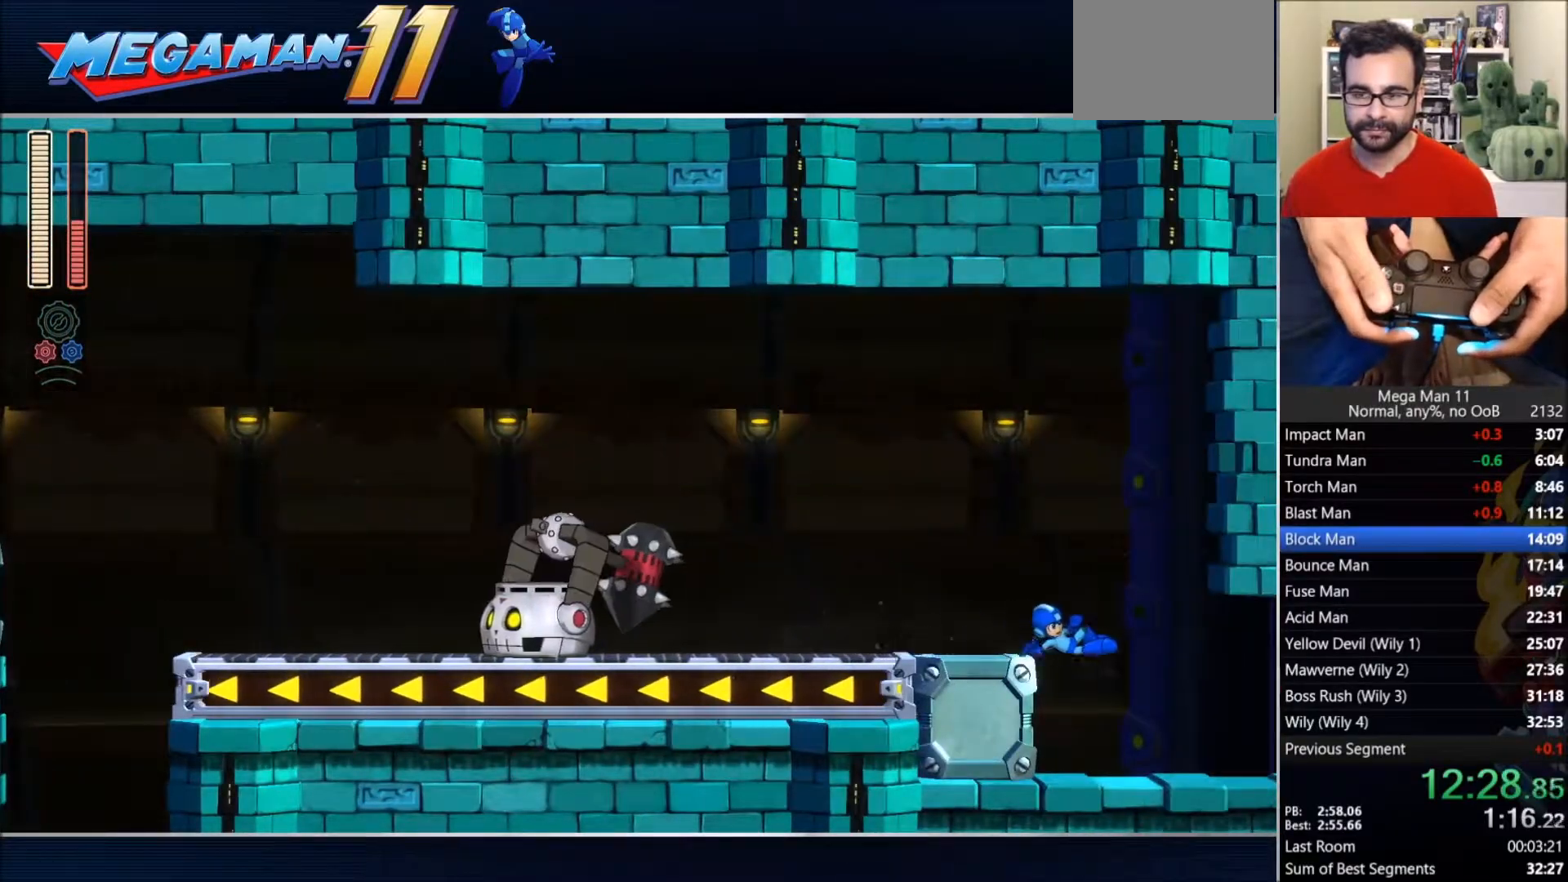
{"dt_ms": 500, "buttons": ["CIRCLE", "DPAD_RIGHT"], "left_stick": "center", "right_stick": "center", "events": [[150, "CIRCLE", "up"], [283, "CIRCLE", "down"]]}
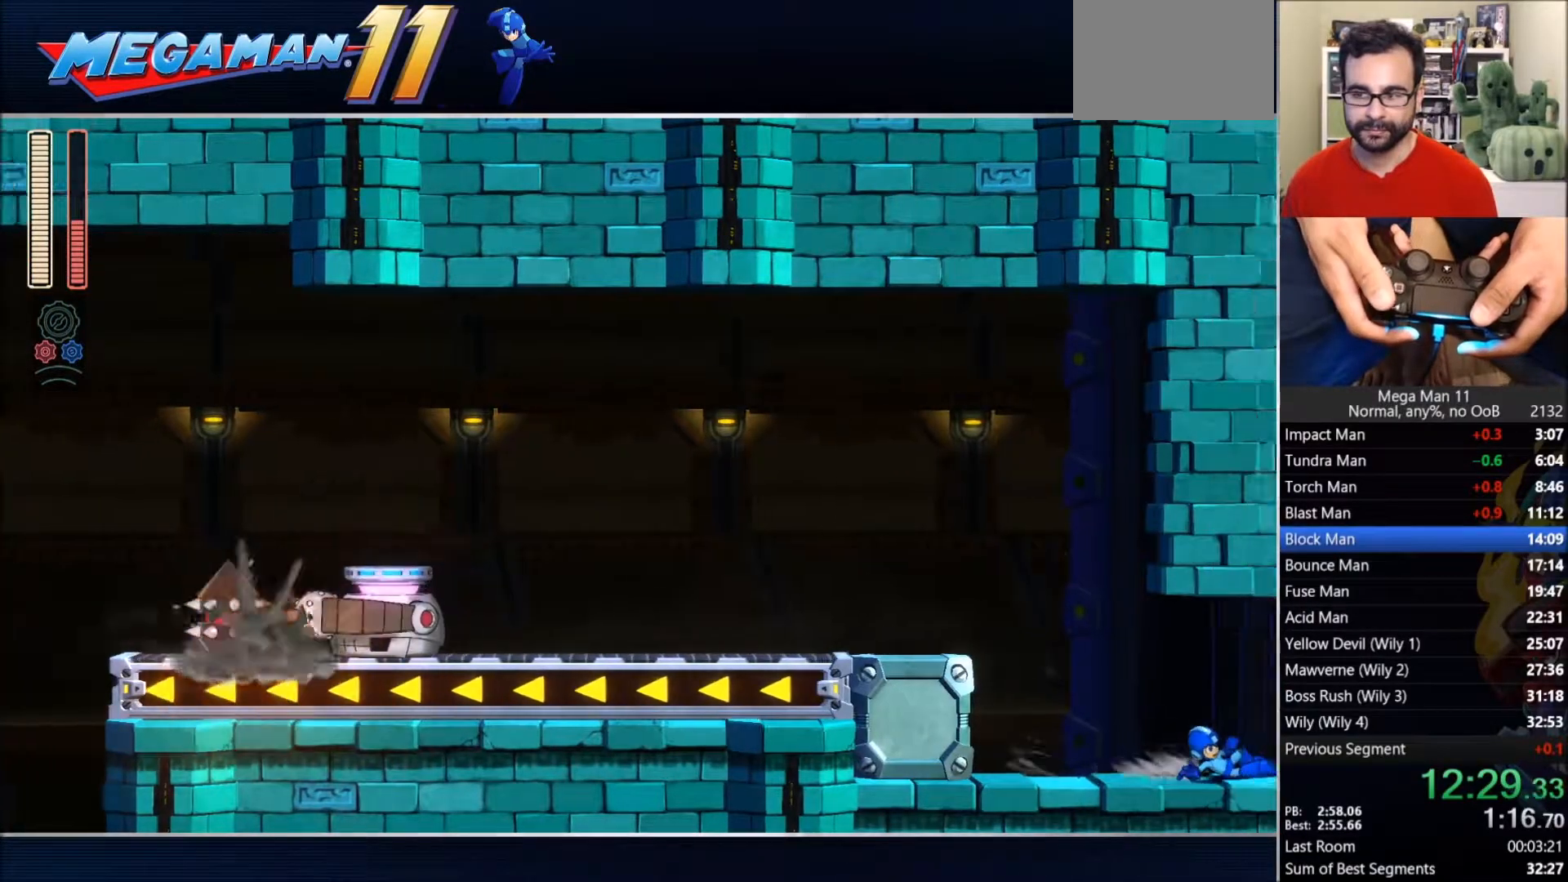
{"dt_ms": 500, "buttons": ["DPAD_RIGHT"], "left_stick": "center", "right_stick": "center", "events": [[17, "CIRCLE", "up"], [50, "DPAD_RIGHT", "up"], [167, "DPAD_RIGHT", "down"]]}
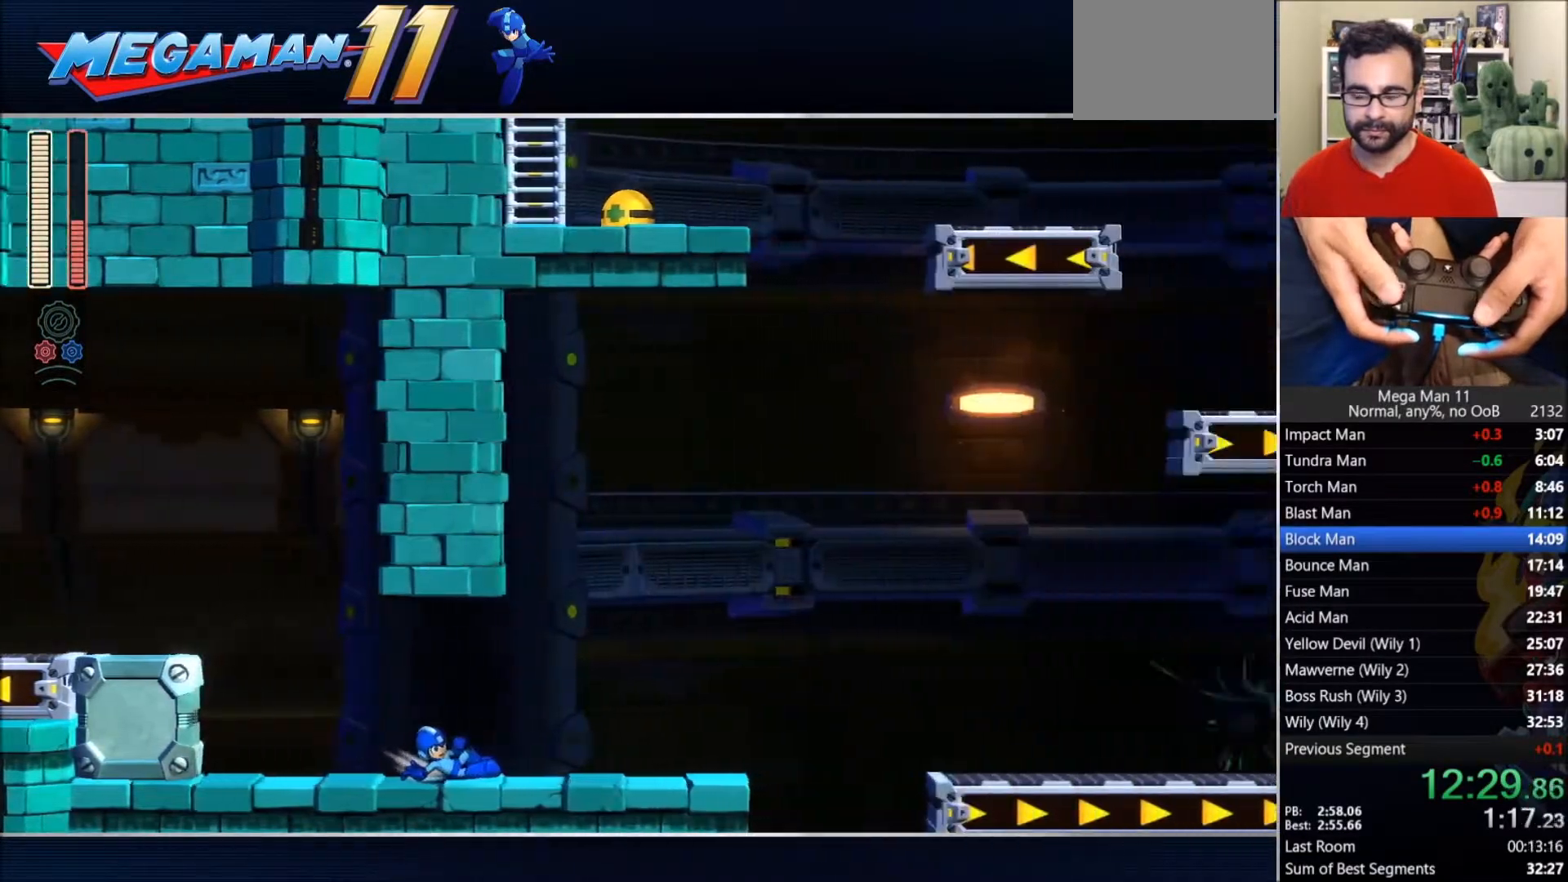
{"dt_ms": 500, "buttons": ["DPAD_RIGHT"], "left_stick": "center", "right_stick": "center", "events": []}
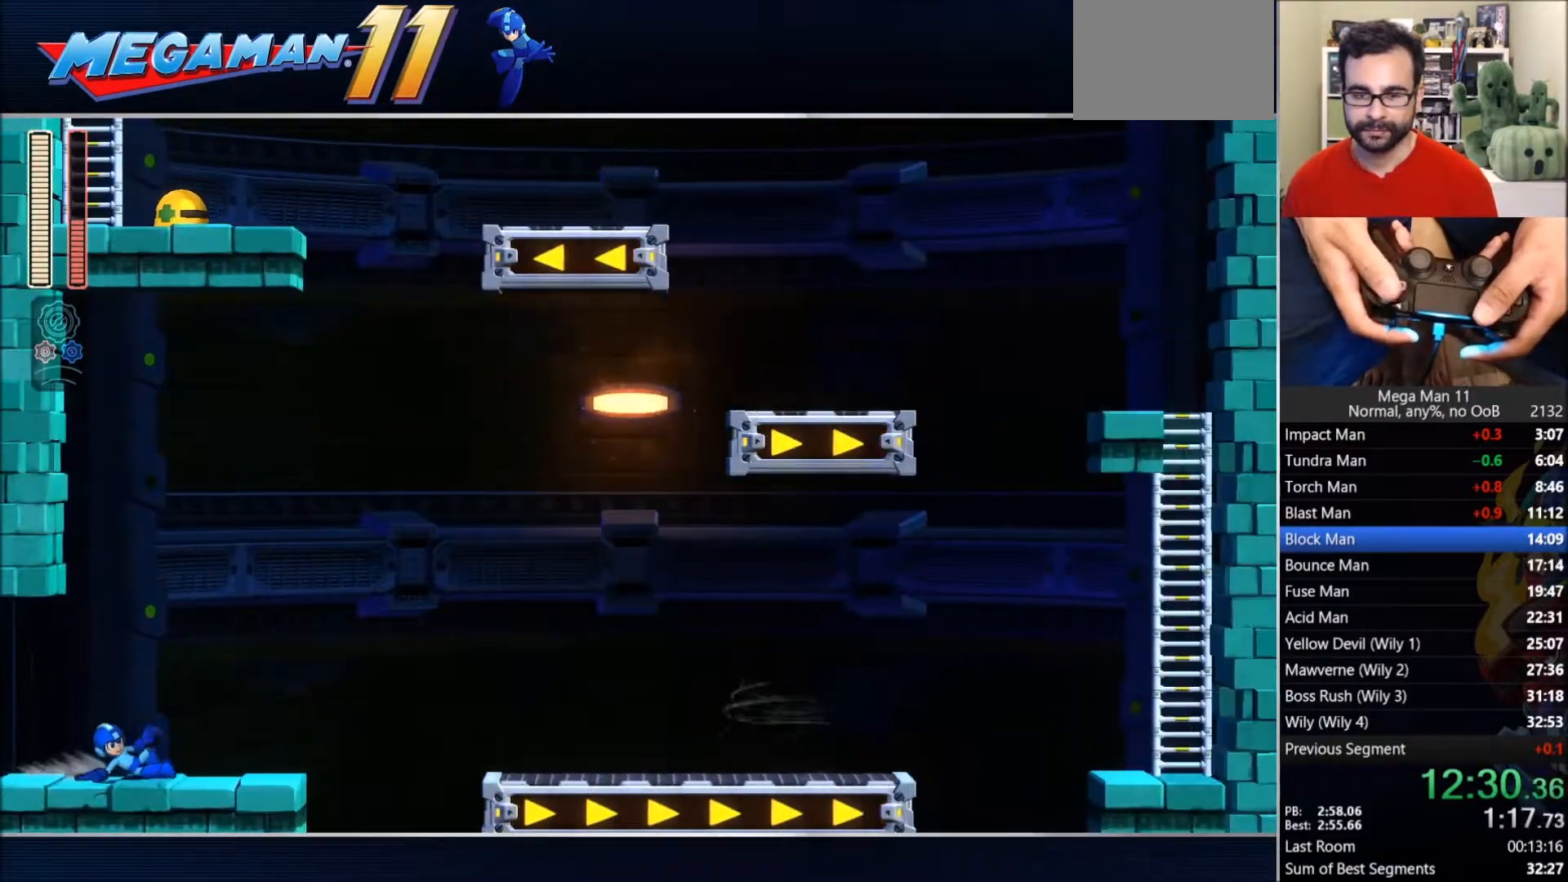
{"dt_ms": 500, "buttons": ["DPAD_RIGHT"], "left_stick": "center", "right_stick": "center", "events": [[33, "CIRCLE", "down"], [300, "CROSS", "down"], [467, "CROSS", "up"], [483, "CIRCLE", "up"]]}